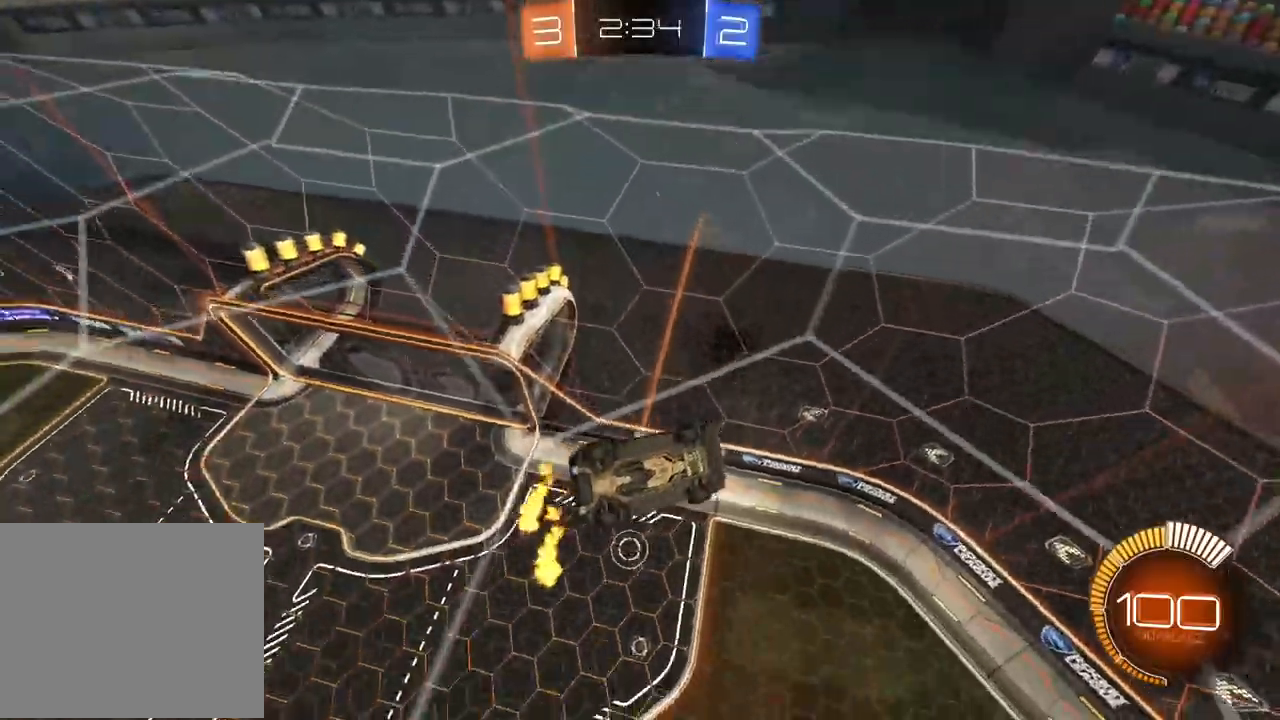
Gameplay with a controller (PlayStation layout); each line is a JSON object with the inputs held at the frame after it. "events" lists button and stick changes between this image and that frame as [ms after this image, input, new state], when the widget could be followed in between.
{"buttons": ["R2"], "left_stick": "center", "right_stick": "center", "events": [[200, "R2", "up"], [233, "left_stick", "down-left"], [383, "left_stick", "center"], [417, "R2", "down"]]}
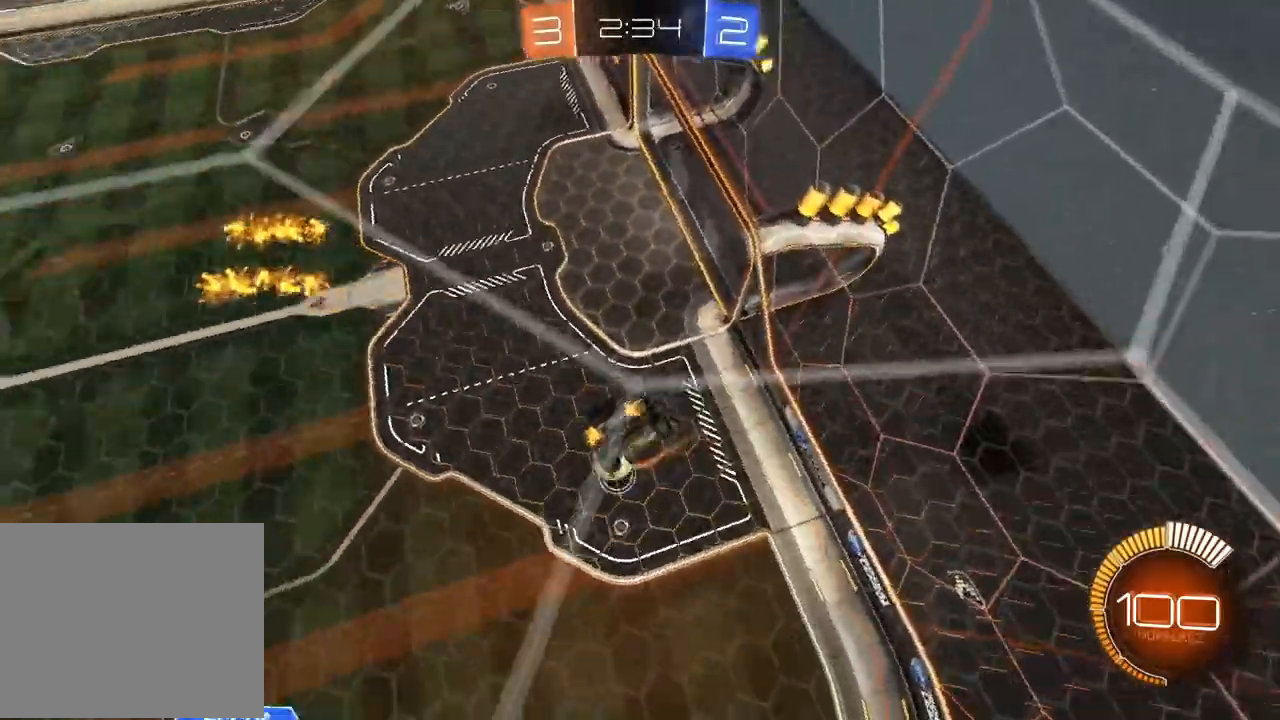
{"buttons": ["R2"], "left_stick": "center", "right_stick": "center", "events": []}
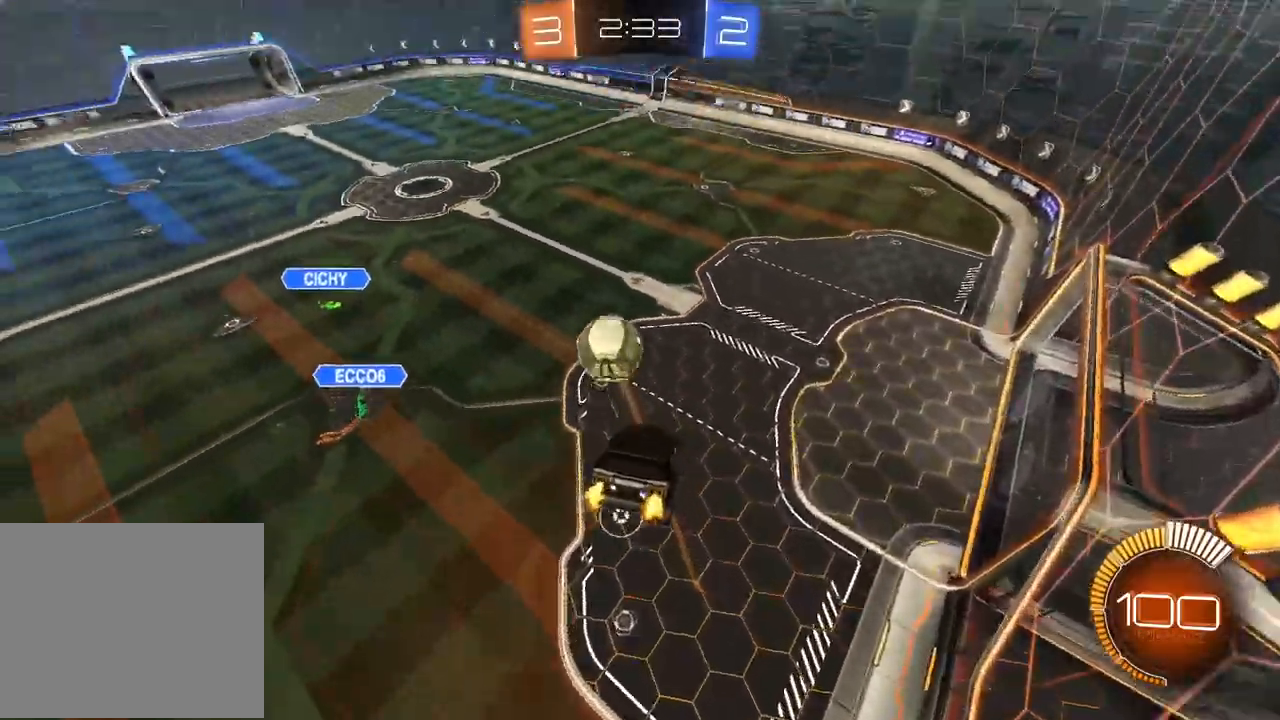
{"buttons": ["R2"], "left_stick": "center", "right_stick": "center", "events": []}
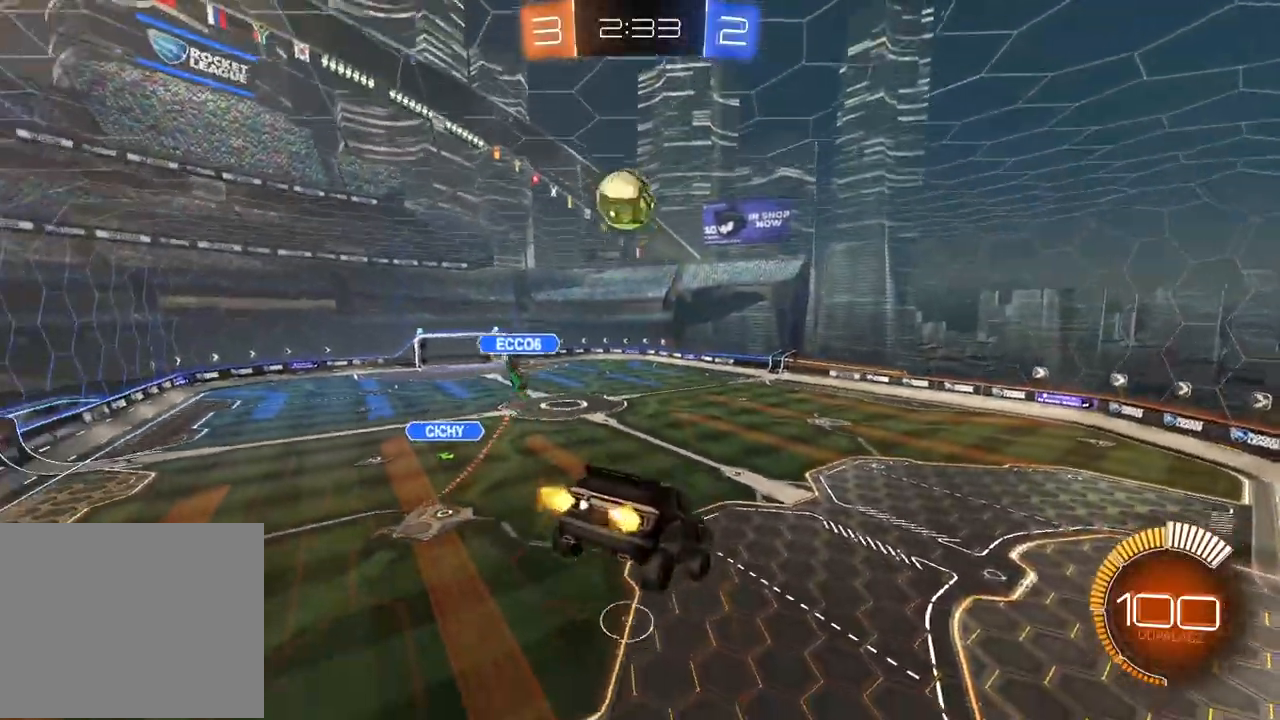
{"buttons": ["R2"], "left_stick": "center", "right_stick": "center", "events": []}
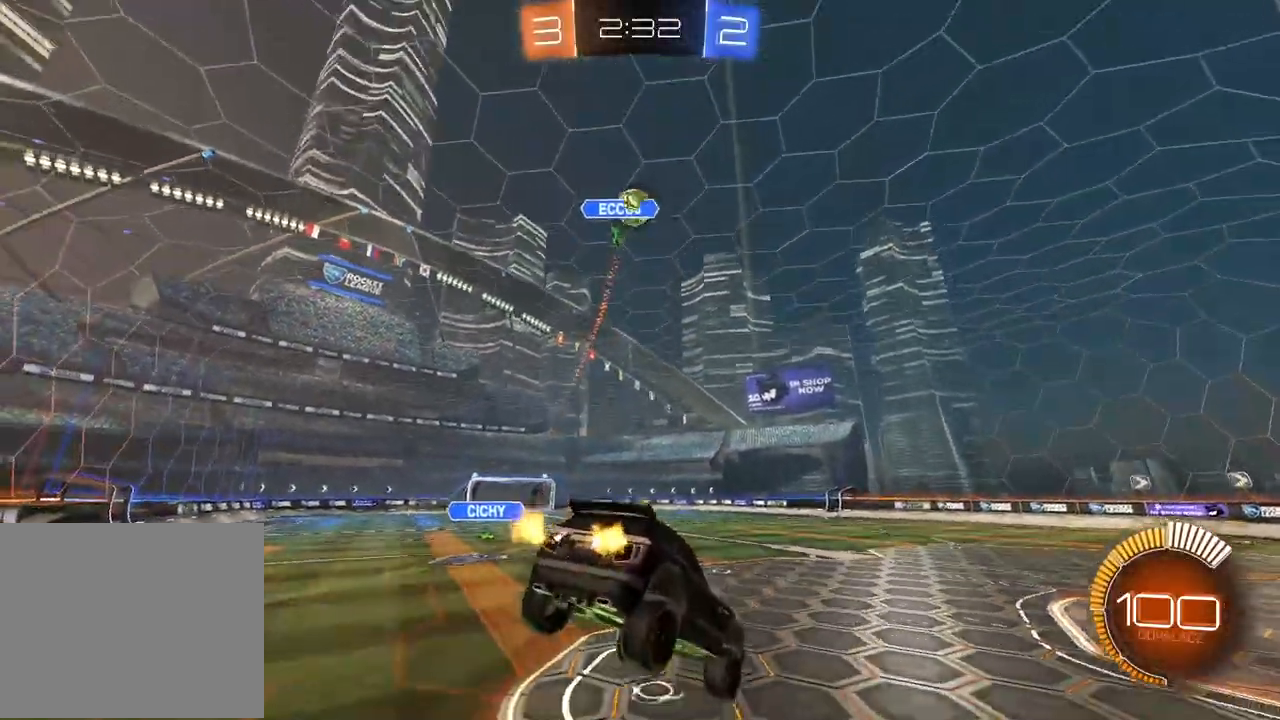
{"buttons": ["R2"], "left_stick": "center", "right_stick": "center", "events": [[250, "CIRCLE", "down"], [300, "CIRCLE", "up"]]}